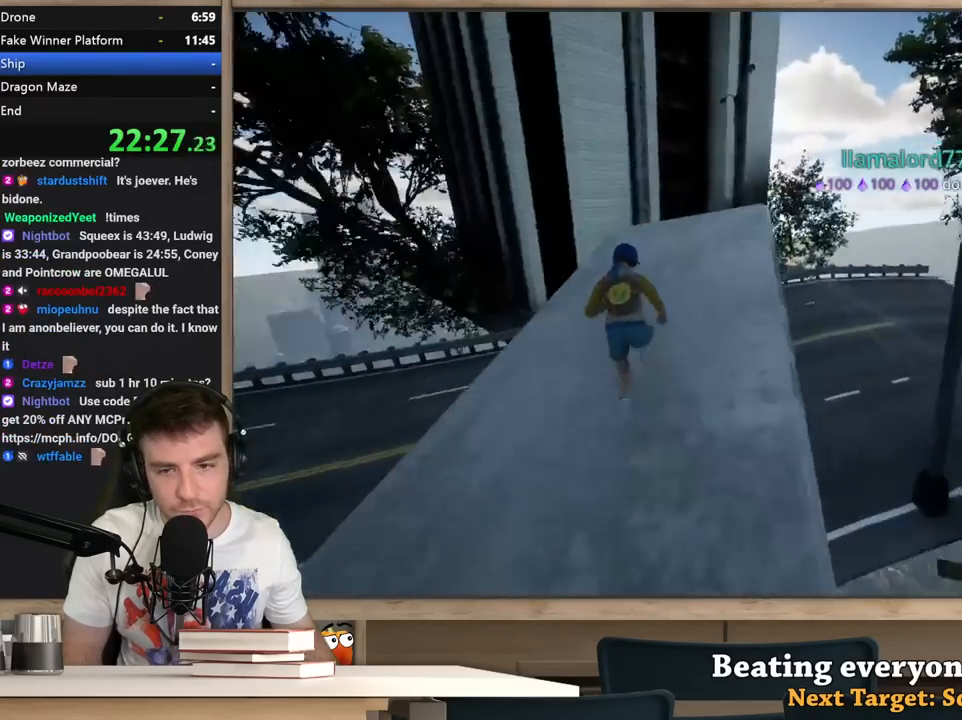
Gameplay with keyboard and mouse; each line is a JSON object with the keys and mouse buttons held at the frame after it. "events" lists presses ("down") and releases ("up") of "1", "2", "3", "4", "5", "a", "alt", "c", "ctrl", "d", "e", "f", "q", "r", "s", "shift", "space", "tab", "v", "w", "x", "z", "mouse_left", "mouse_middle", "mouse_right", "mouse_wheel_up" and "mouse_wheel_down" between this image and that frame as [ms after this image, input, new state], when the widget could be followed in between. "mouse_left", "mouse_middle", "mouse_right", "mouse_wheel_up", "mouse_wheel_down" = the "left", "middle", "right", "wheel_up", "wheel_down" buttons of the "mouse" list. No other keys are recorded. Not read: mouse_move.
{"keys": ["d", "shift"], "mouse": [], "events": [[33, "d", "down"], [83, "d", "up"], [233, "d", "down"], [417, "w", "up"]]}
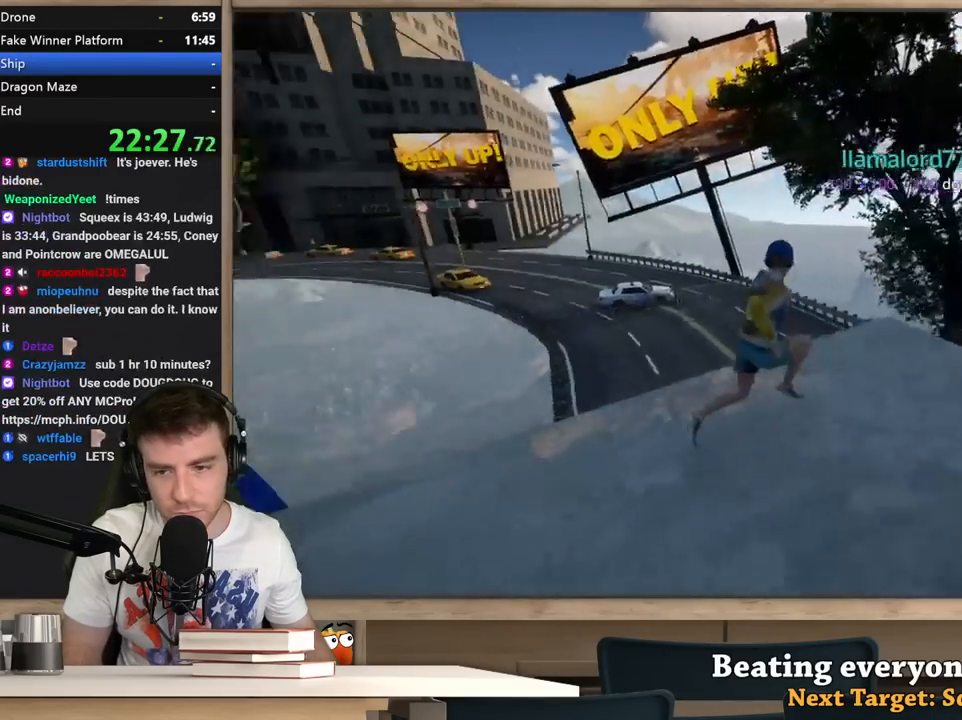
{"keys": ["a", "shift"], "mouse": [], "events": [[50, "w", "down"], [200, "space", "down"], [283, "w", "up"], [333, "d", "up"], [333, "space", "up"], [383, "a", "down"]]}
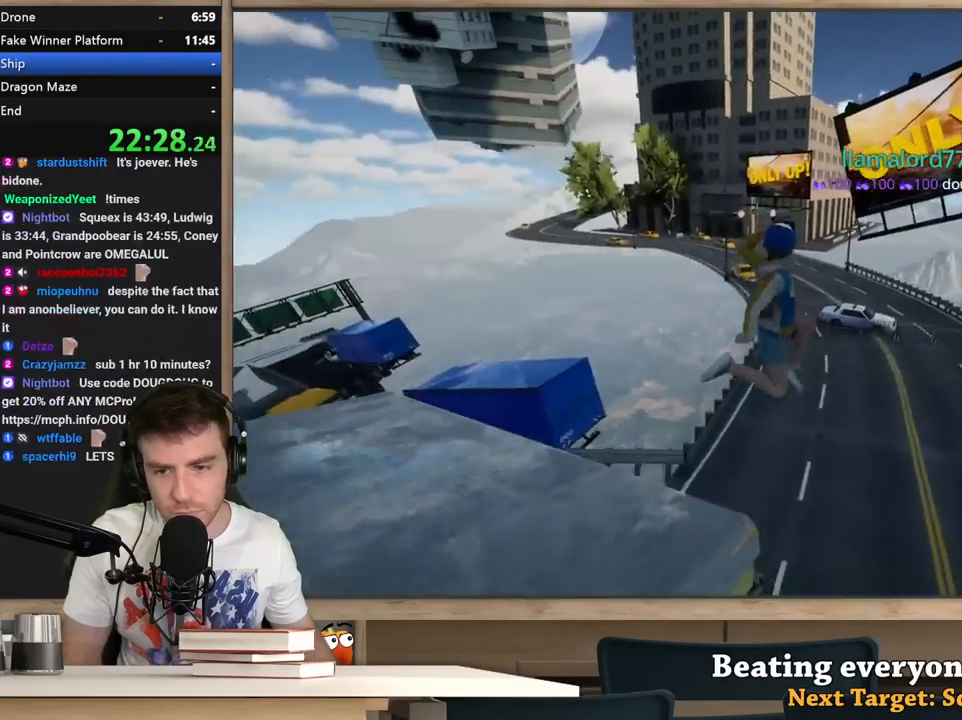
{"keys": ["a"], "mouse": [], "events": [[17, "s", "down"], [17, "shift", "up"], [117, "s", "up"], [167, "a", "up"], [167, "d", "down"], [250, "d", "up"], [350, "a", "down"], [350, "s", "down"], [500, "s", "up"]]}
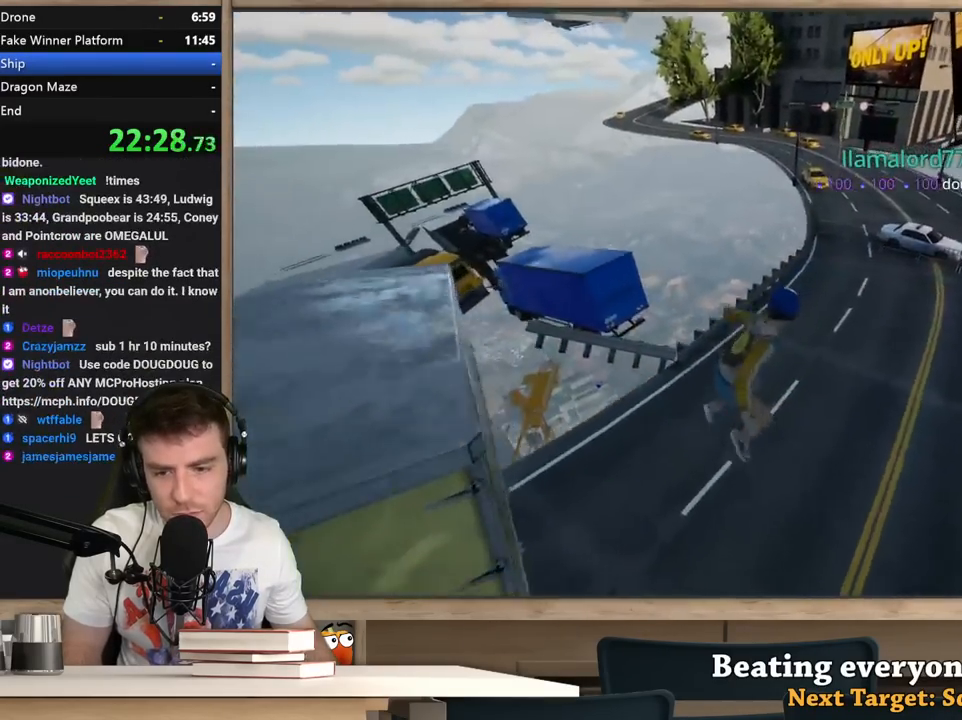
{"keys": ["a"], "mouse": [], "events": []}
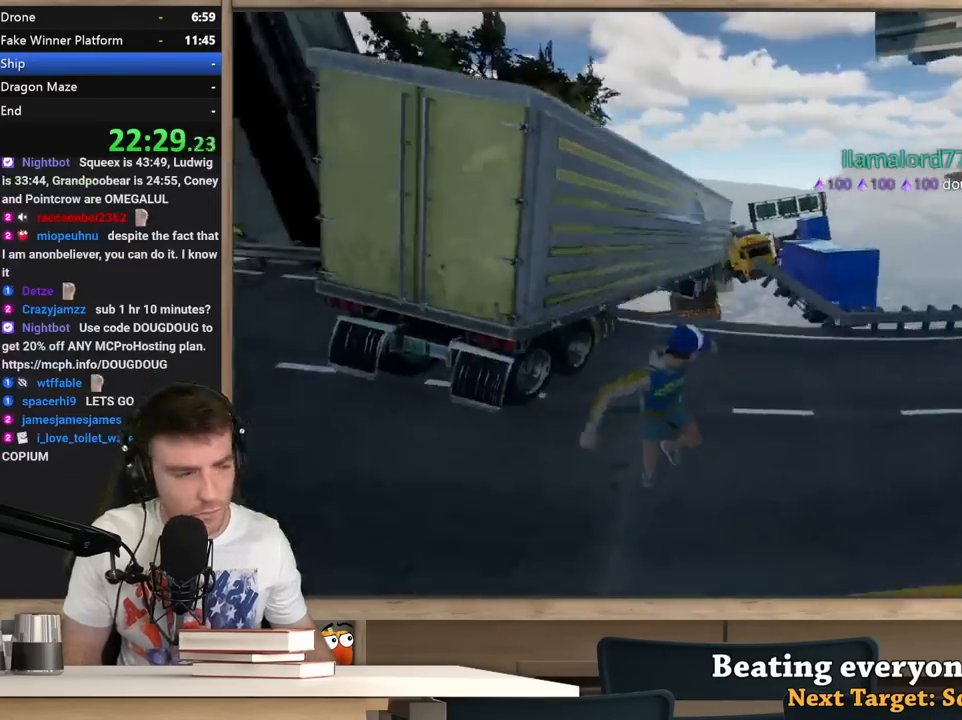
{"keys": ["shift", "w"], "mouse": [], "events": [[150, "w", "down"], [433, "a", "up"], [483, "shift", "down"]]}
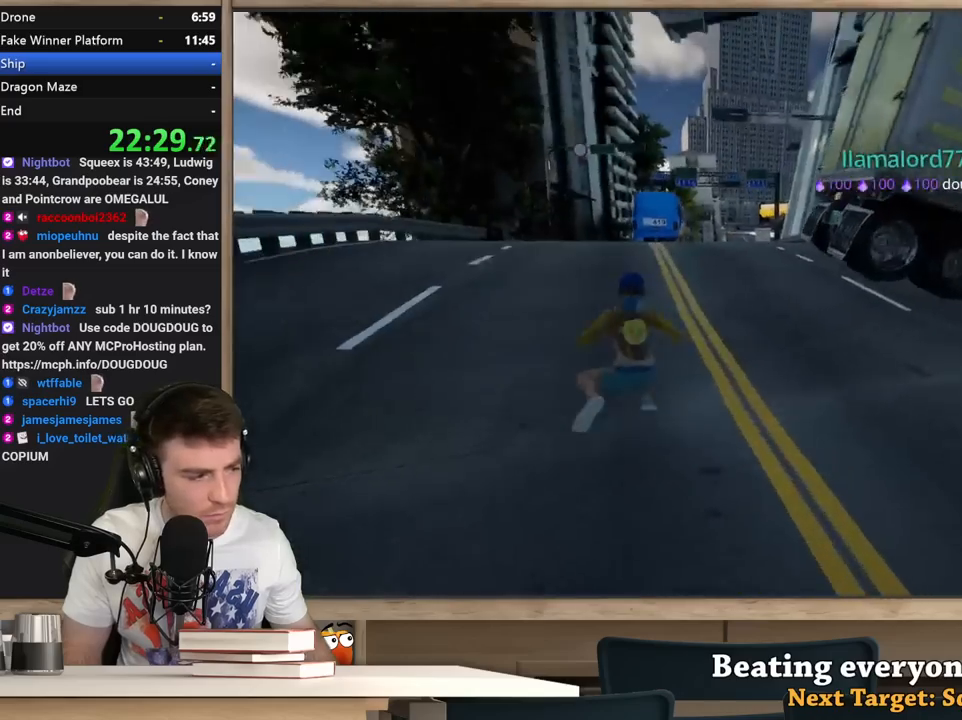
{"keys": ["shift", "w"], "mouse": [], "events": []}
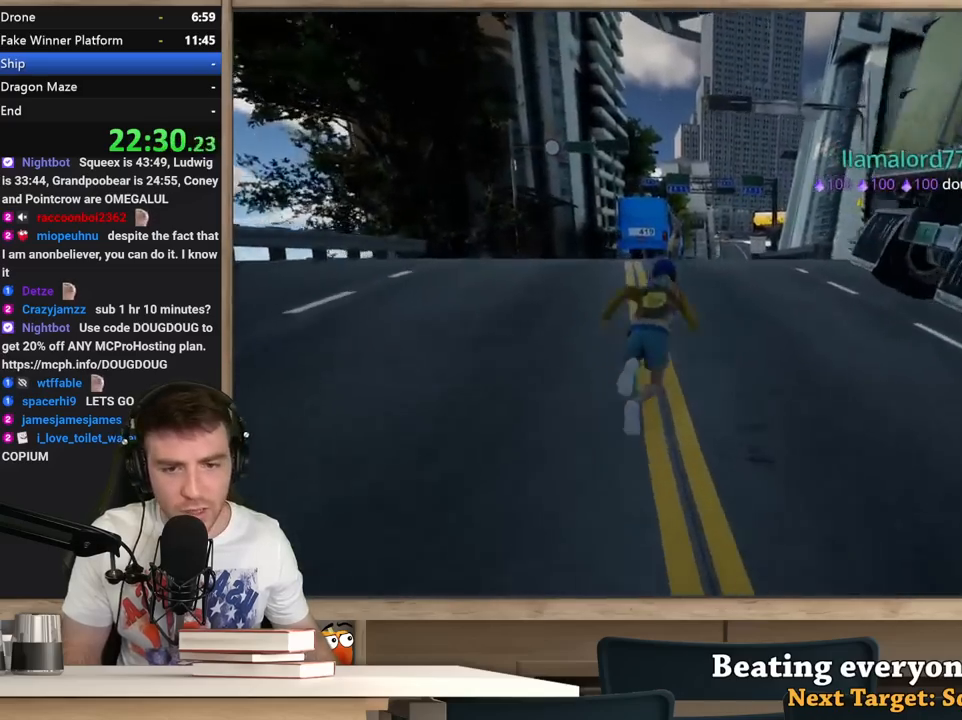
{"keys": ["shift", "w"], "mouse": [], "events": [[133, "a", "down"], [267, "a", "up"]]}
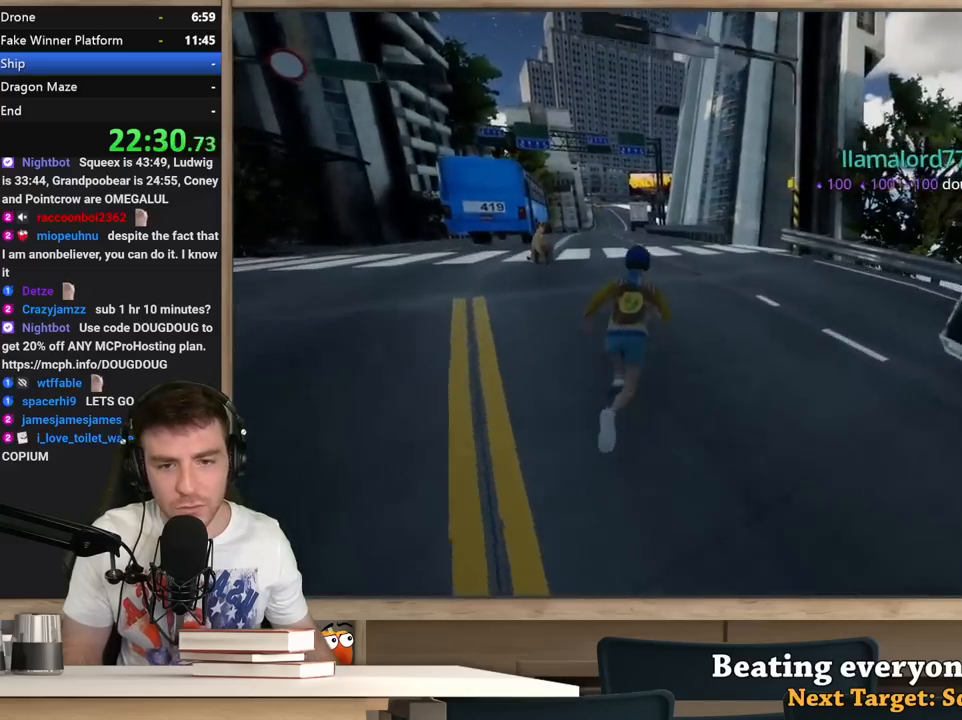
{"keys": ["shift", "w"], "mouse": [], "events": [[200, "a", "down"], [383, "a", "up"]]}
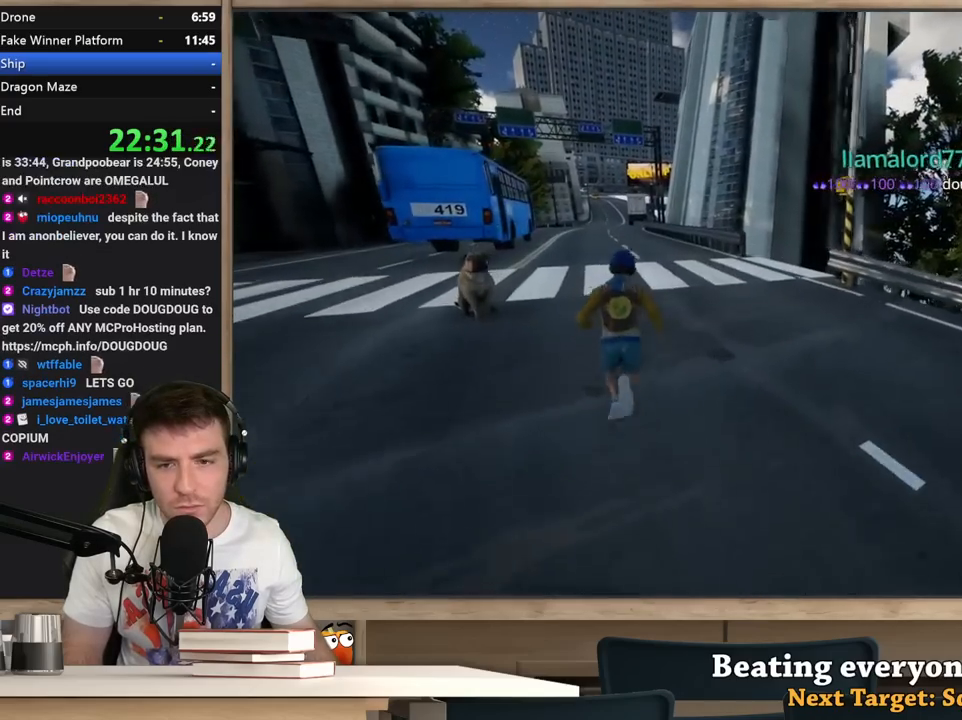
{"keys": ["d", "shift", "w"], "mouse": [], "events": [[17, "a", "down"], [117, "a", "up"], [500, "d", "down"]]}
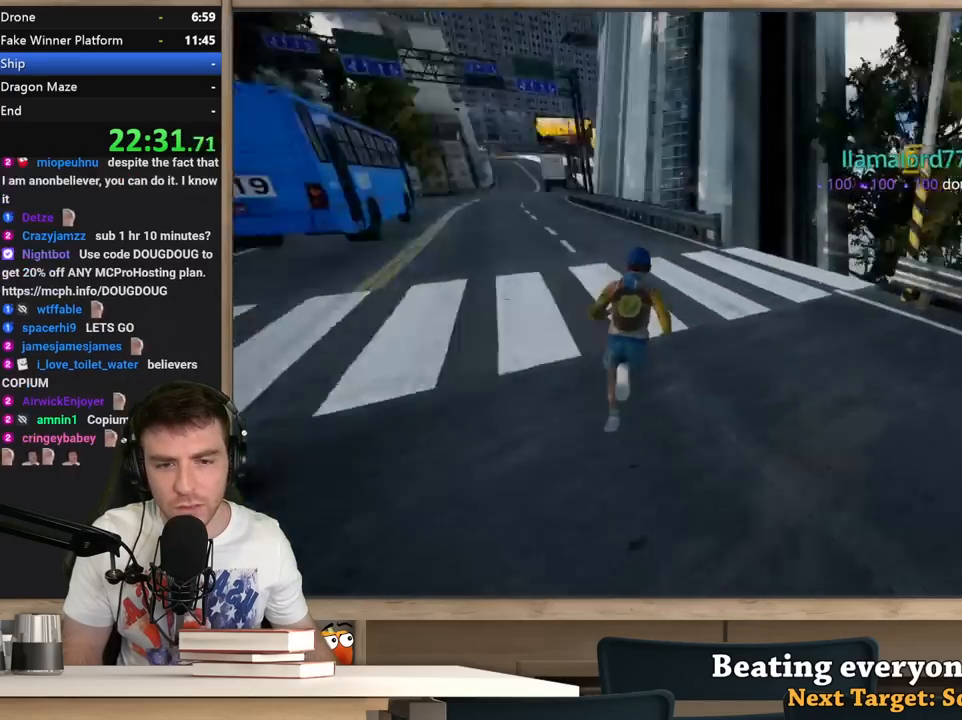
{"keys": ["a", "w"], "mouse": [], "events": [[133, "d", "up"], [367, "a", "down"], [467, "shift", "up"]]}
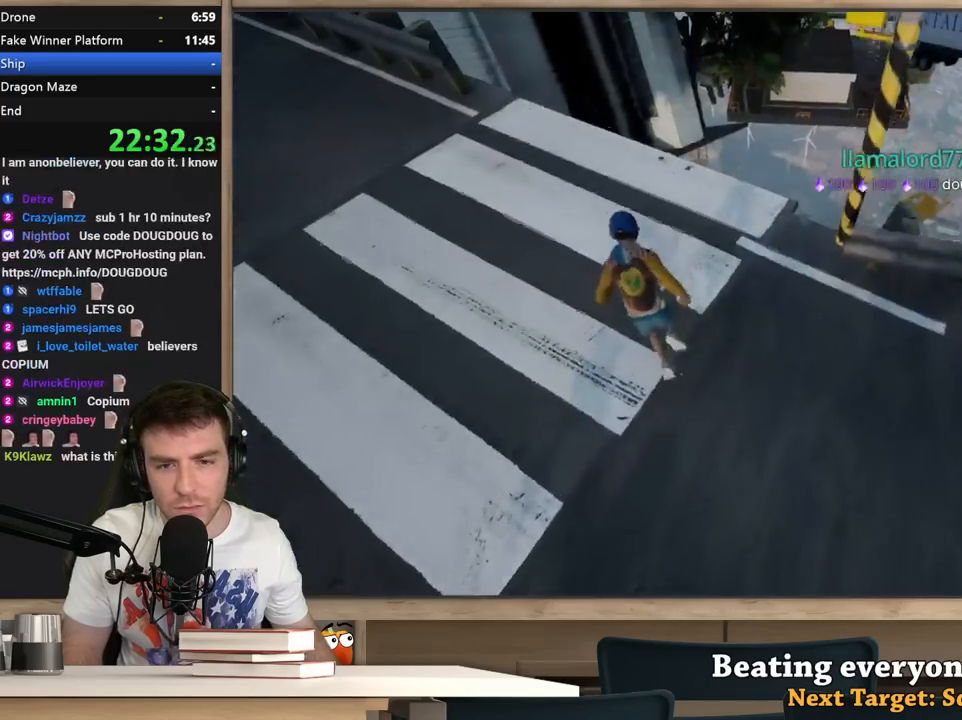
{"keys": ["a"], "mouse": [], "events": [[50, "a", "up"], [200, "w", "up"], [483, "a", "down"]]}
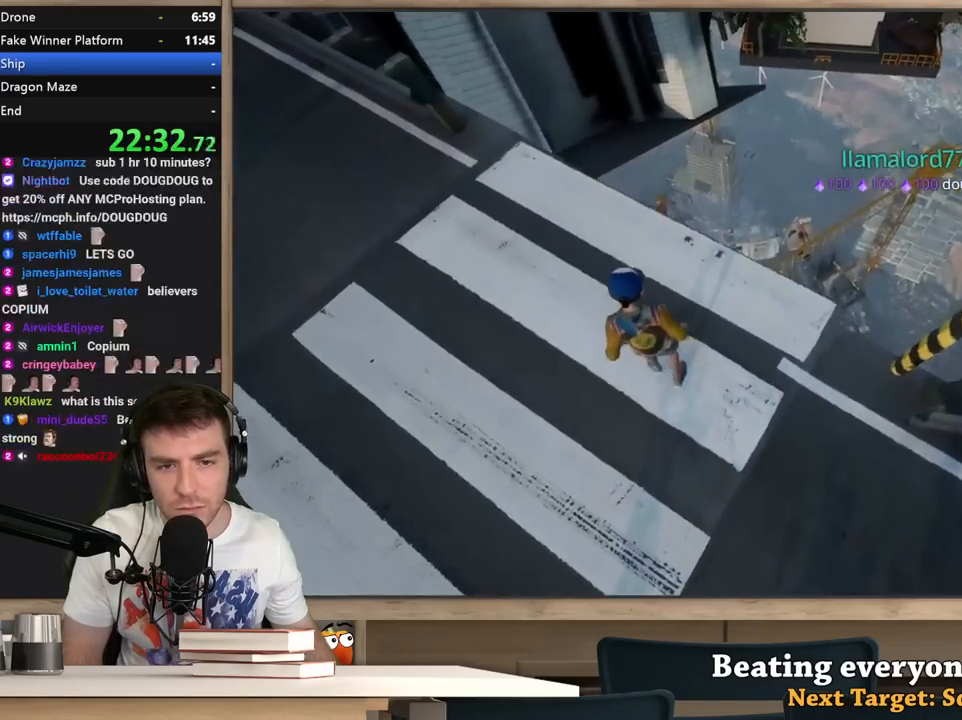
{"keys": [], "mouse": [], "events": [[17, "w", "down"], [67, "a", "up"], [167, "w", "up"], [300, "d", "down"], [450, "d", "up"]]}
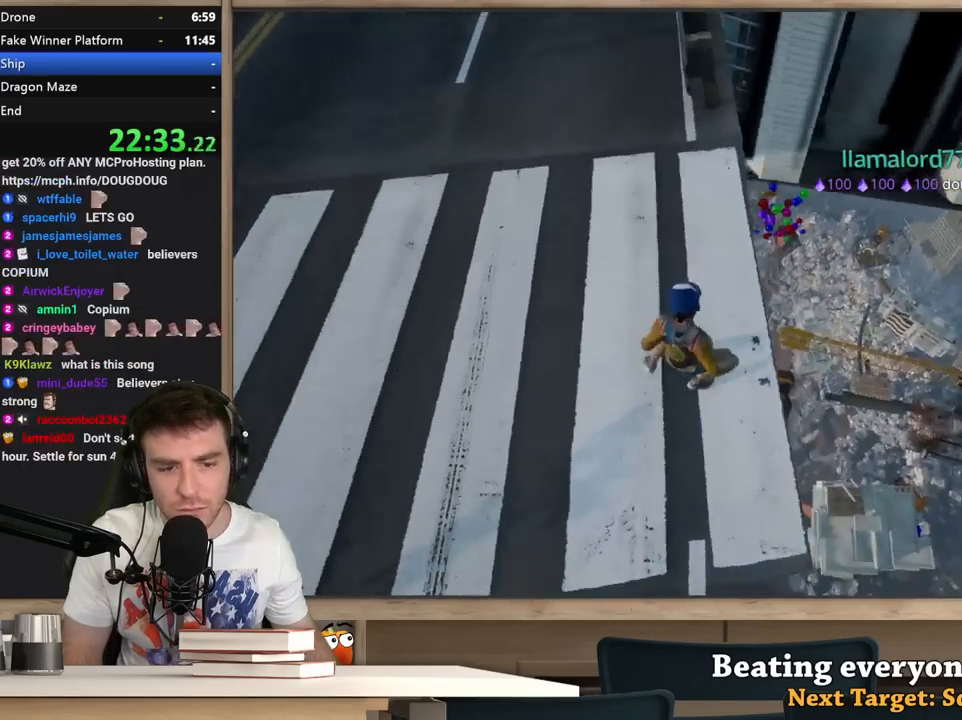
{"keys": [], "mouse": [], "events": [[367, "d", "down"], [417, "d", "up"]]}
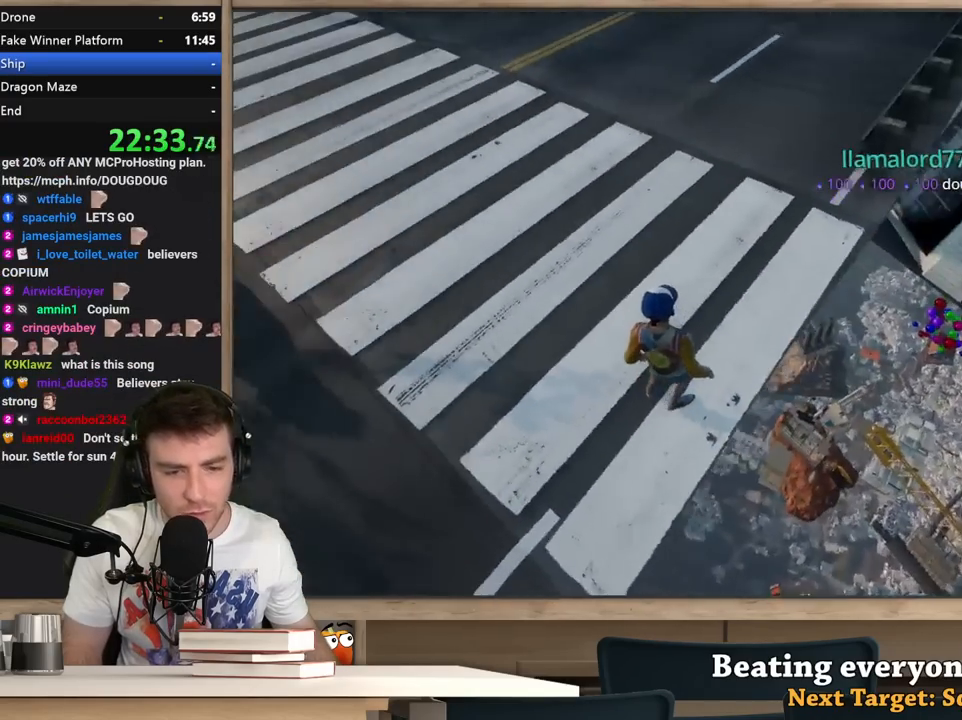
{"keys": ["d"], "mouse": [], "events": [[433, "d", "down"]]}
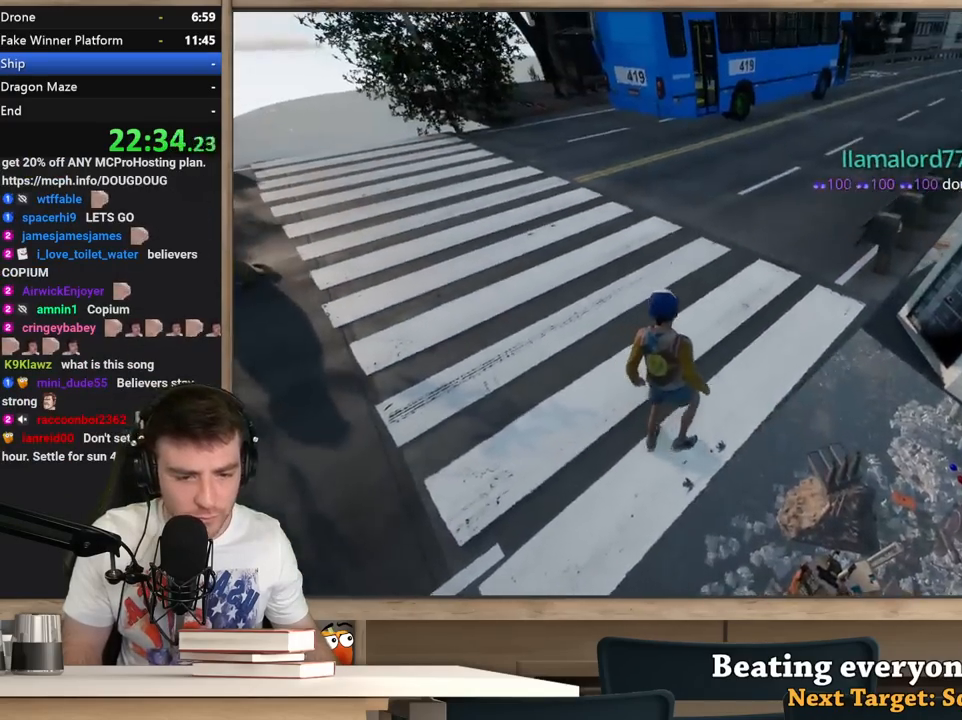
{"keys": ["w"], "mouse": [], "events": [[17, "d", "up"], [350, "w", "down"]]}
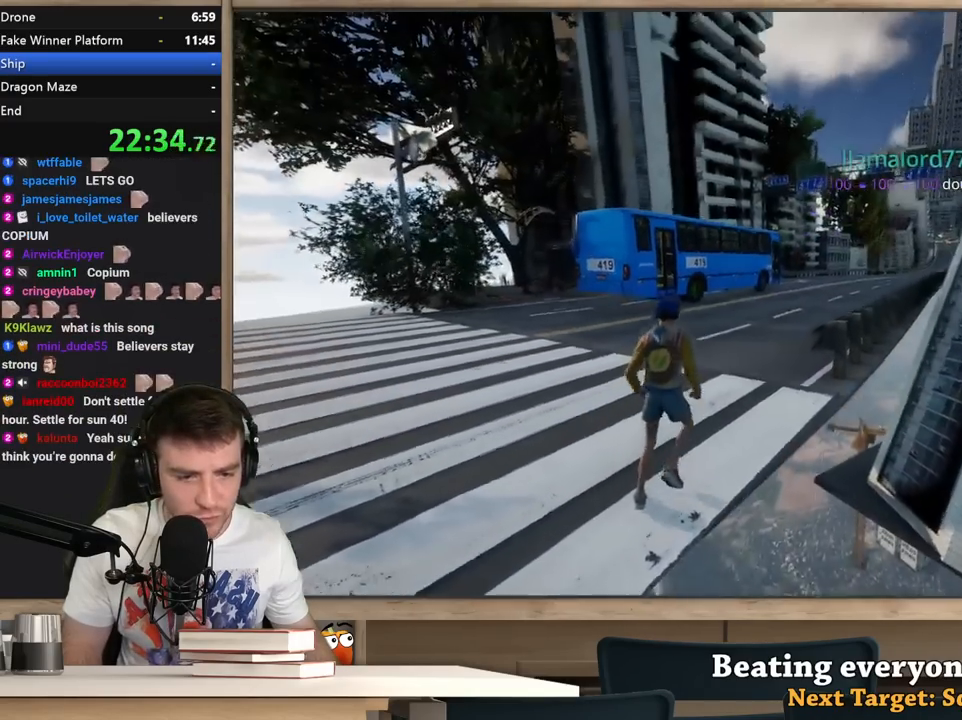
{"keys": [], "mouse": [], "events": [[33, "w", "up"], [267, "w", "down"], [417, "w", "up"]]}
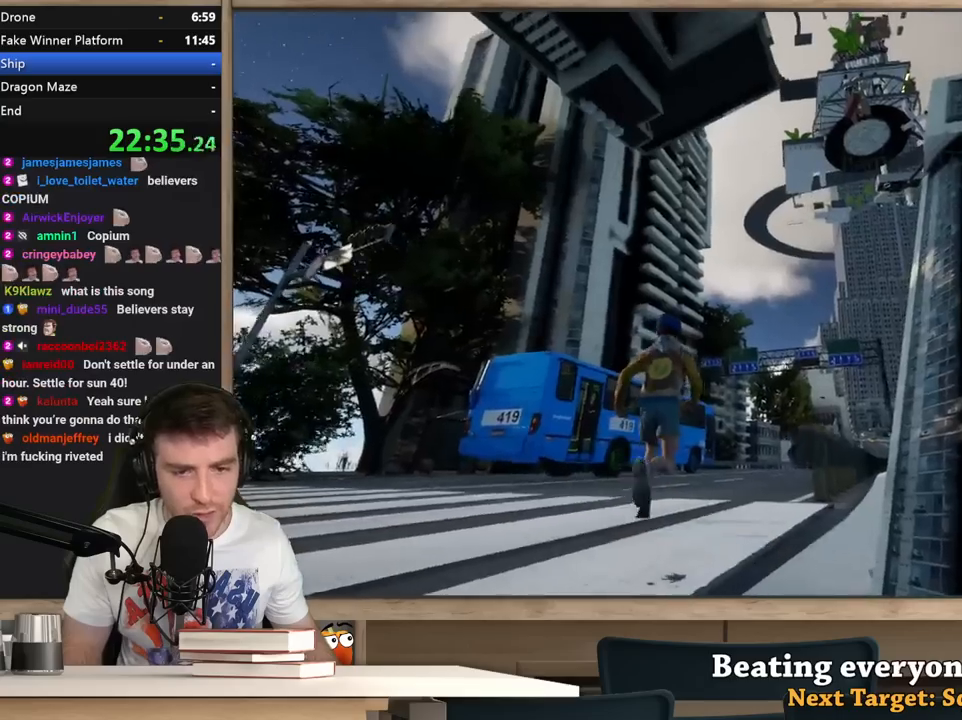
{"keys": [], "mouse": [], "events": []}
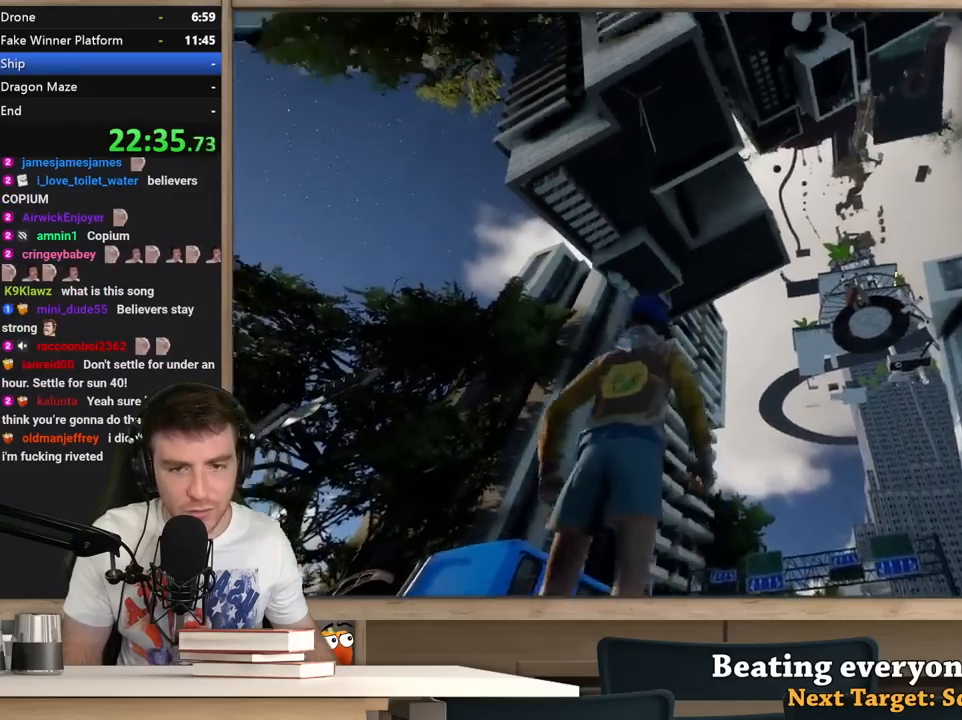
{"keys": [], "mouse": [], "events": []}
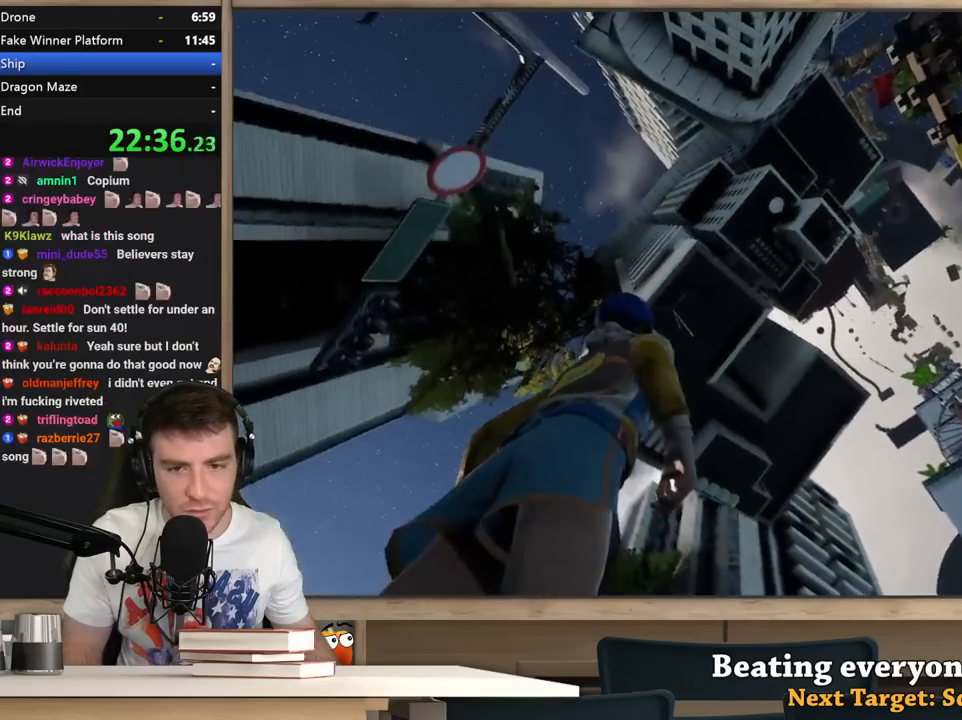
{"keys": [], "mouse": [], "events": []}
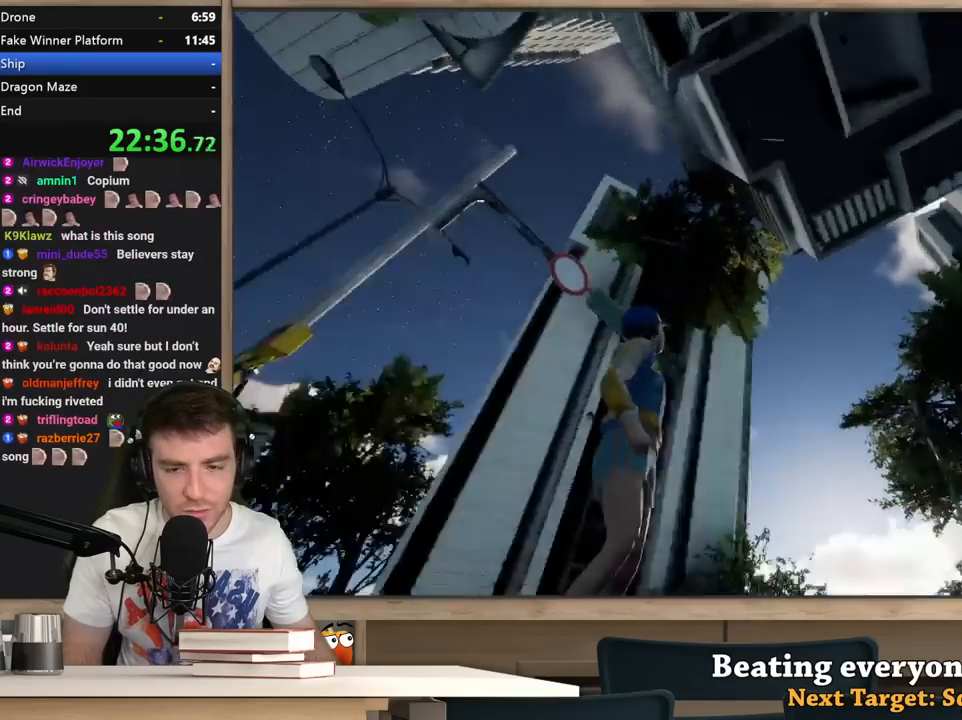
{"keys": ["shift"], "mouse": [], "events": [[333, "shift", "down"]]}
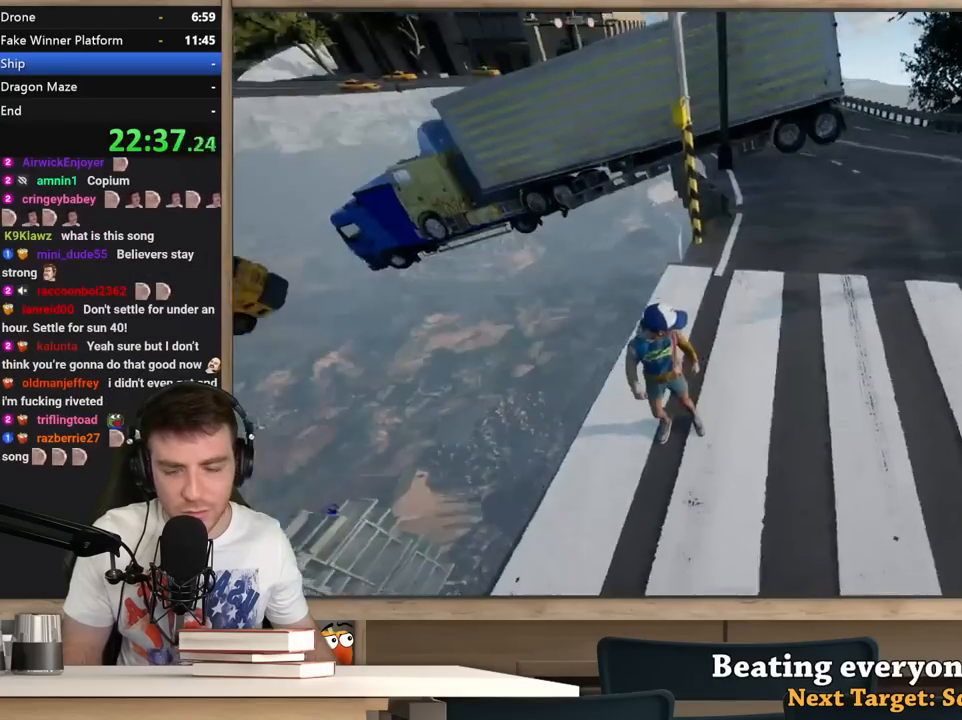
{"keys": ["shift"], "mouse": [], "events": [[250, "a", "down"], [300, "a", "up"]]}
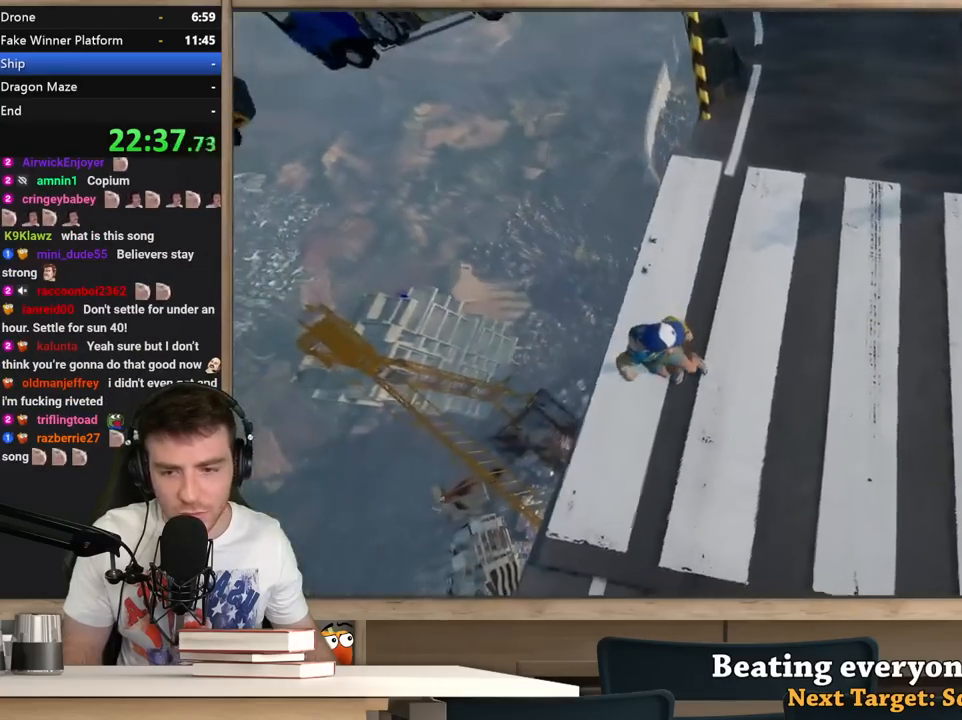
{"keys": ["shift"], "mouse": [], "events": [[133, "a", "down"], [233, "a", "up"]]}
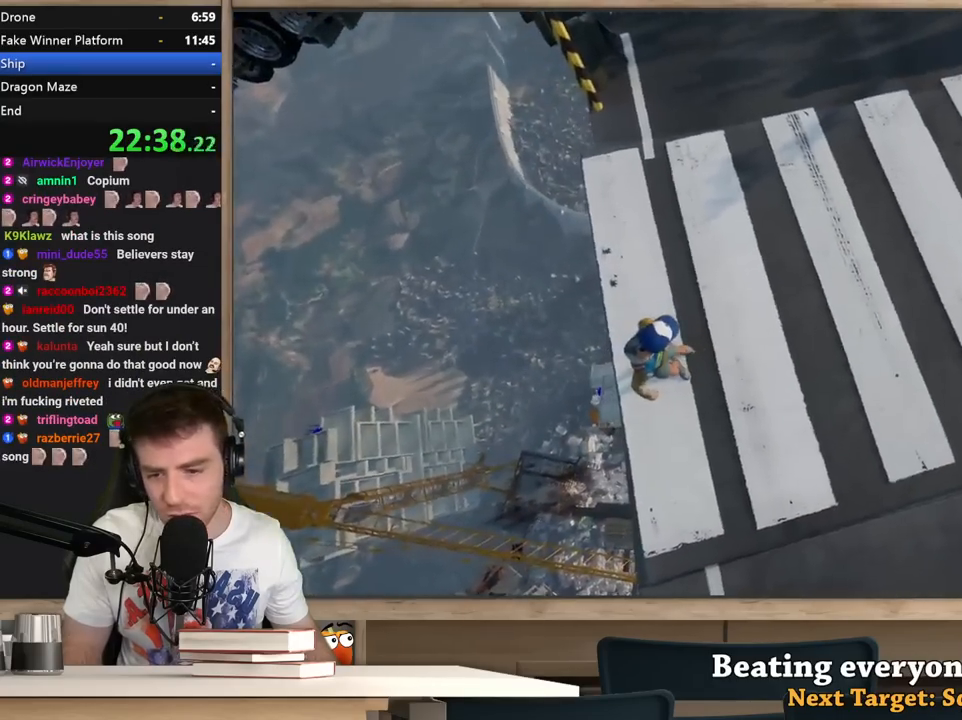
{"keys": ["shift"], "mouse": [], "events": [[283, "s", "down"], [433, "s", "up"]]}
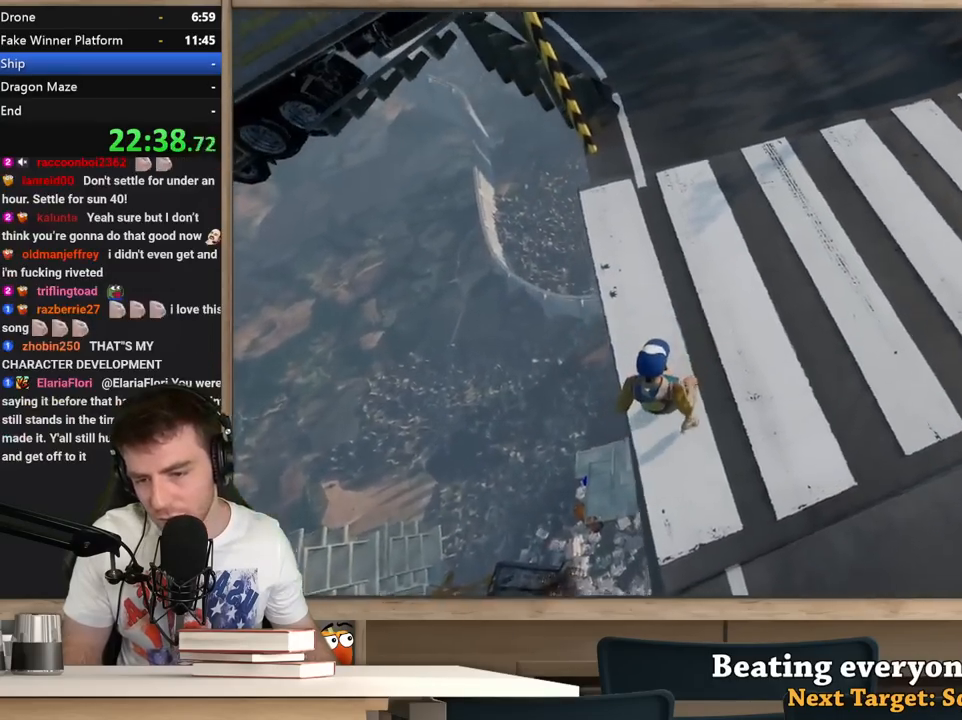
{"keys": ["shift"], "mouse": [], "events": [[67, "s", "down"], [250, "s", "up"]]}
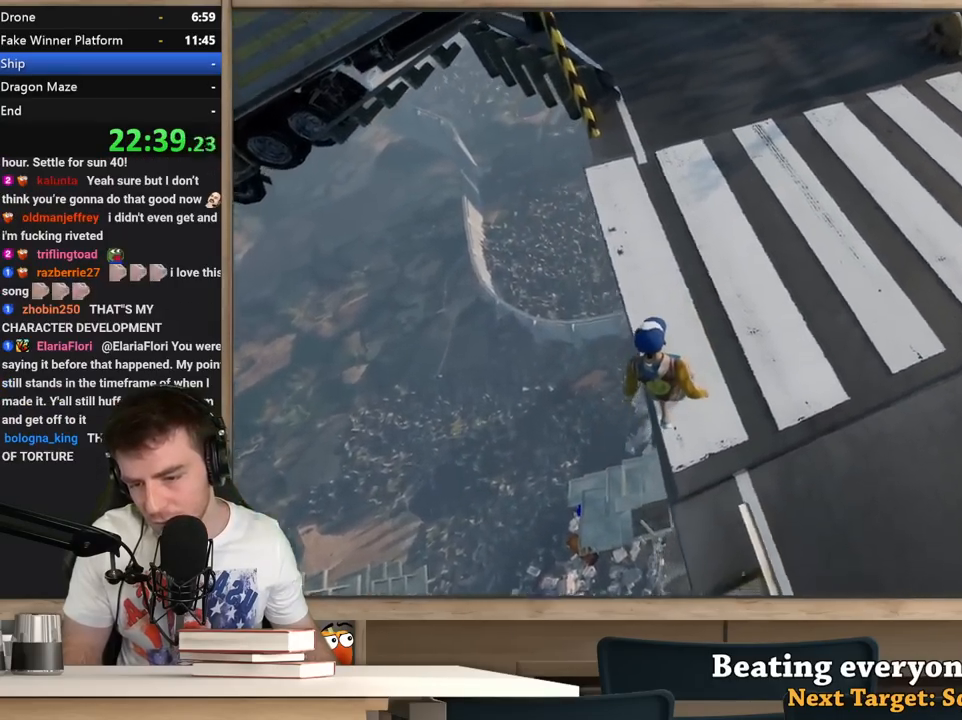
{"keys": ["shift"], "mouse": [], "events": []}
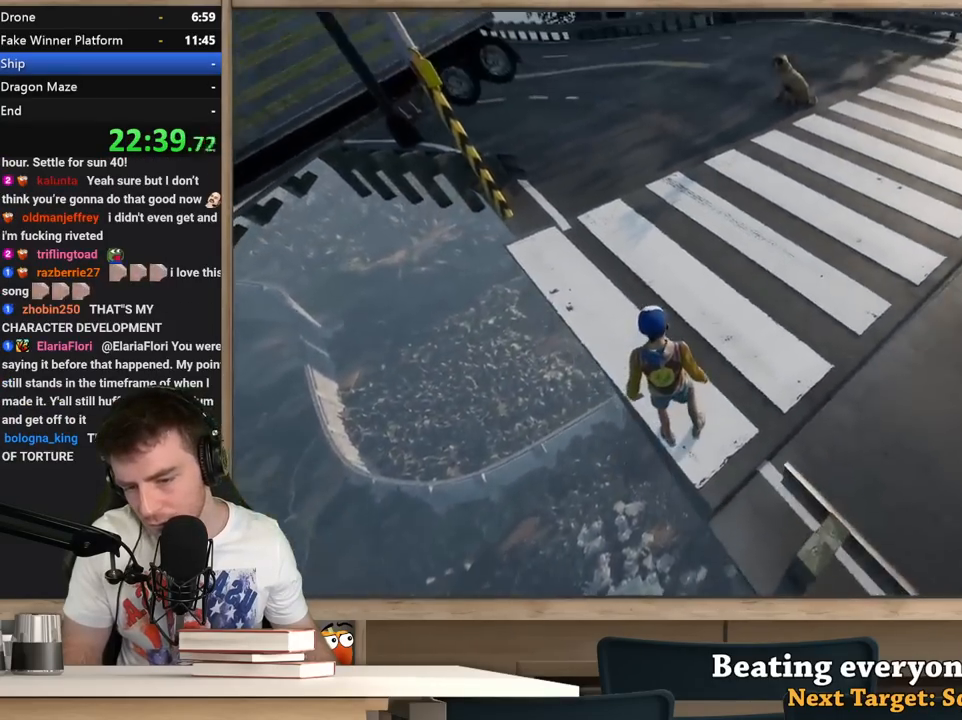
{"keys": ["shift", "w"], "mouse": [], "events": [[483, "w", "down"]]}
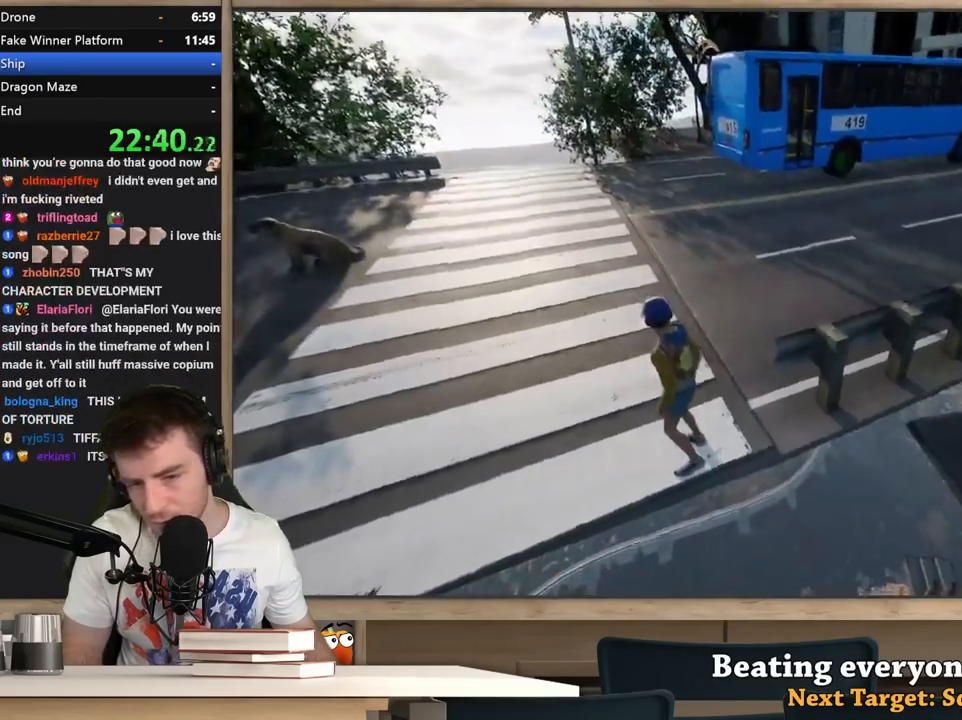
{"keys": ["shift", "w"], "mouse": [], "events": [[250, "a", "down"], [450, "a", "up"]]}
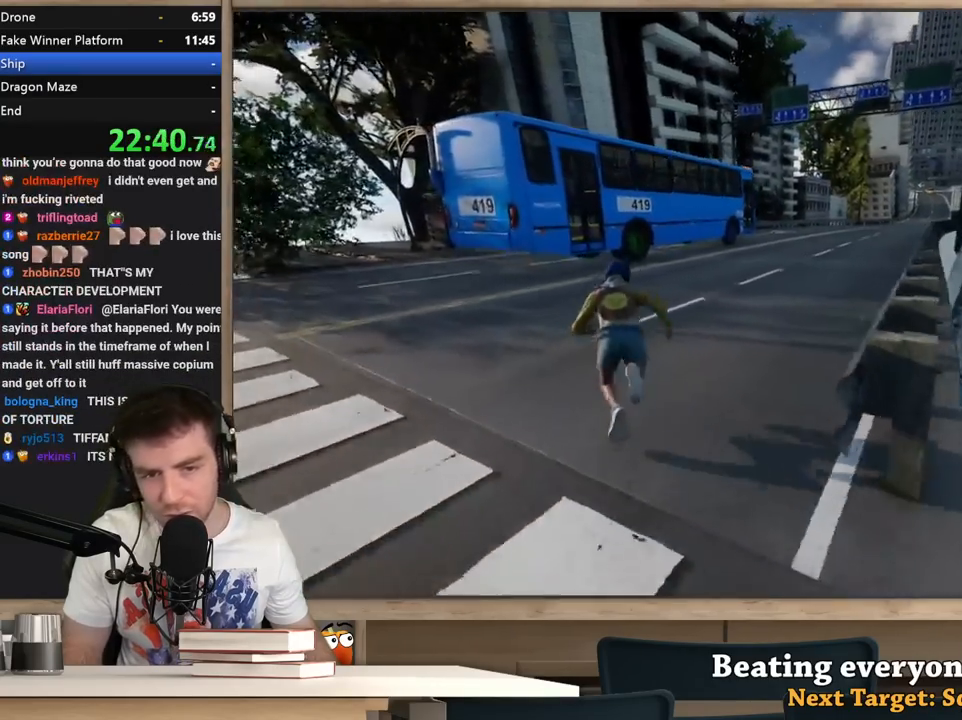
{"keys": ["a", "shift", "w"], "mouse": [], "events": [[467, "a", "down"]]}
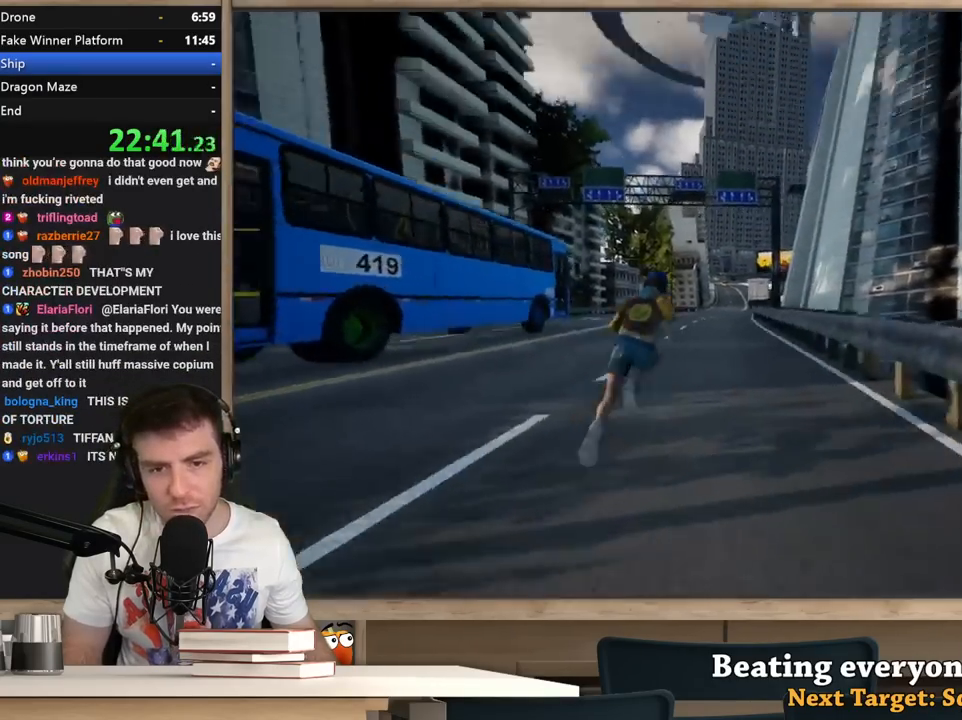
{"keys": ["a", "shift", "w"], "mouse": [], "events": []}
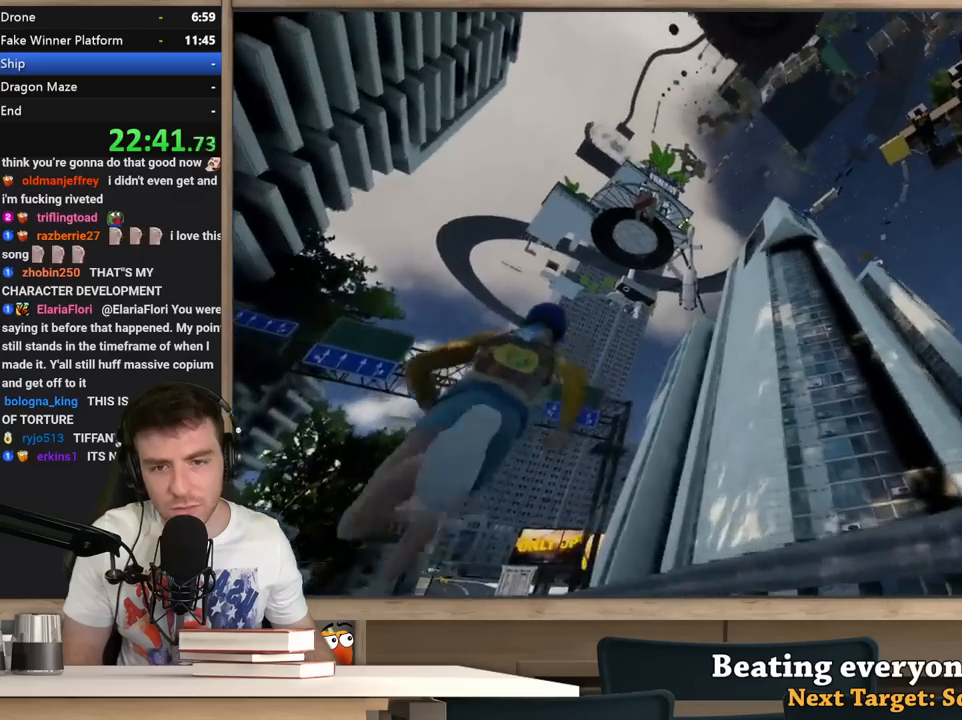
{"keys": ["a", "shift"], "mouse": [], "events": [[300, "w", "up"]]}